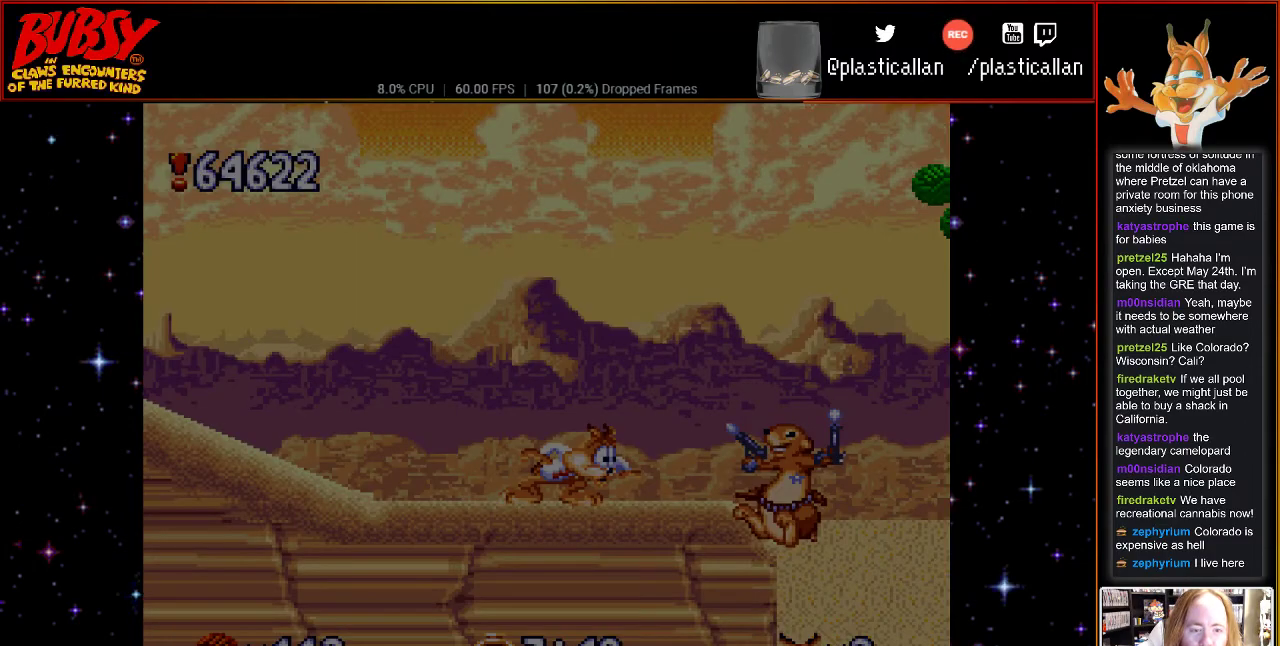
Gameplay with a controller (Nintendo layout); each line is a JSON object with the inputs held at the frame after it. "events" lists button and stick changes between this image and that frame as [ms after this image, input, new state], when the widget could be followed in between. Not read: L3 R3.
{"buttons": [], "events": []}
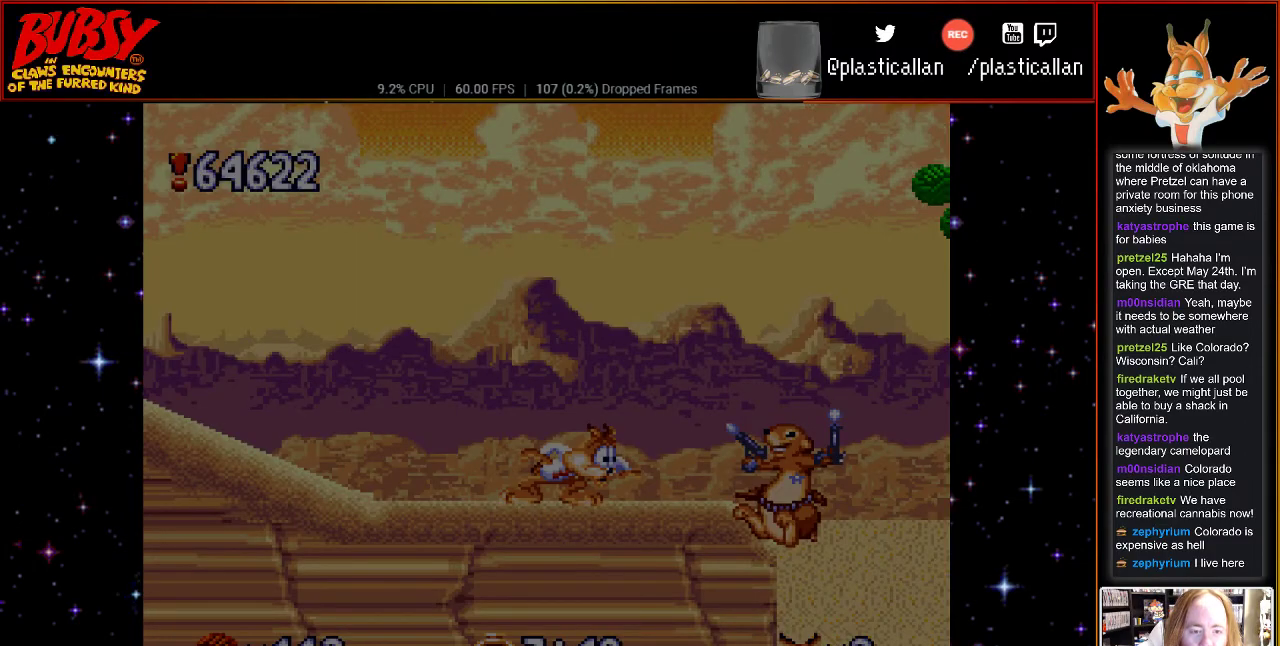
{"buttons": [], "events": []}
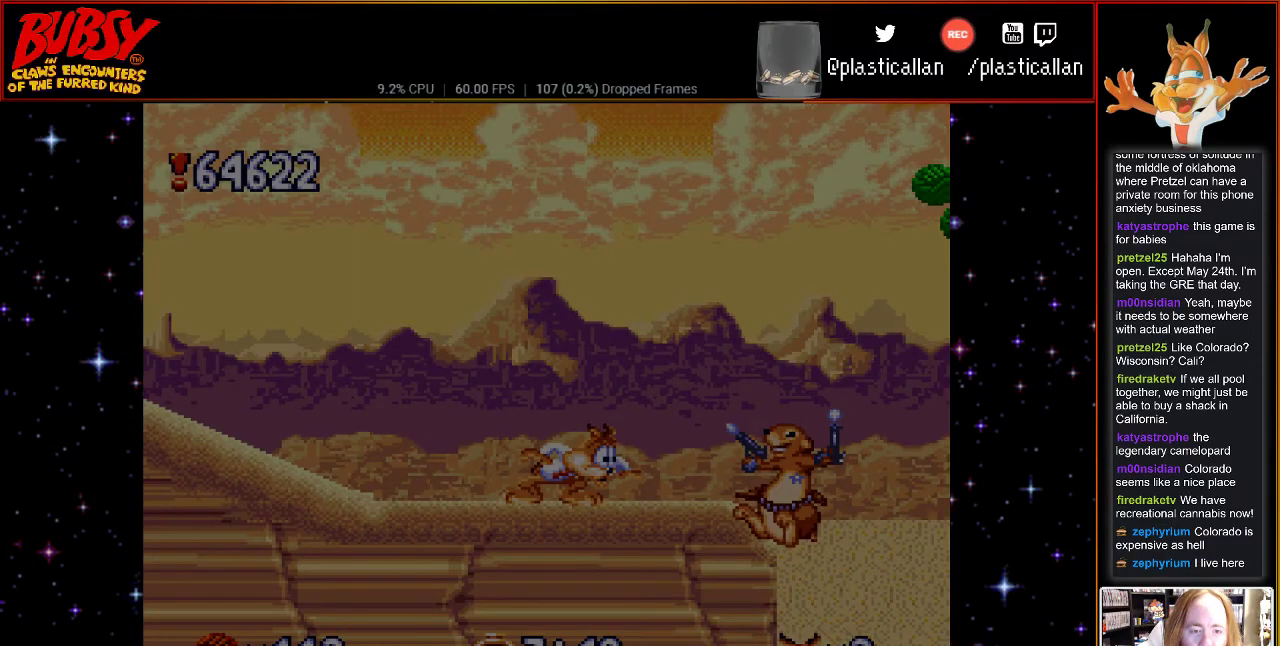
{"buttons": ["DPAD_DOWN"], "events": [[433, "DPAD_DOWN", "down"]]}
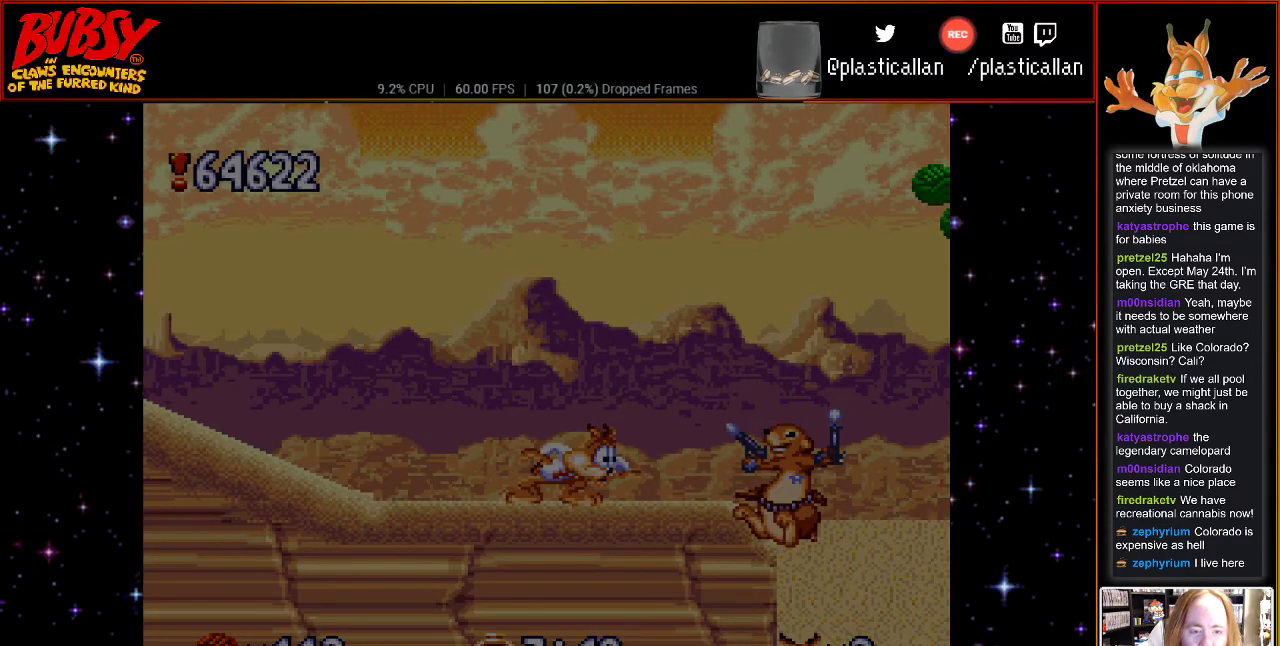
{"buttons": ["DPAD_DOWN"], "events": [[350, "START", "down"], [500, "START", "up"]]}
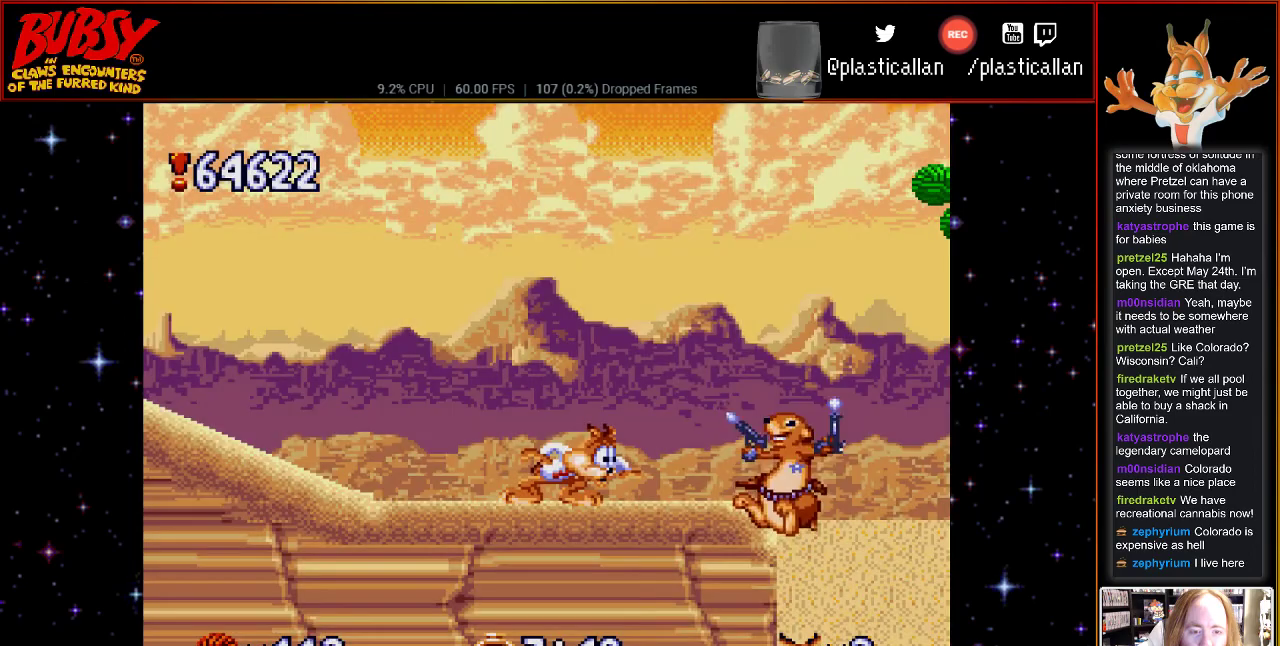
{"buttons": ["DPAD_DOWN"], "events": [[283, "START", "down"], [433, "START", "up"]]}
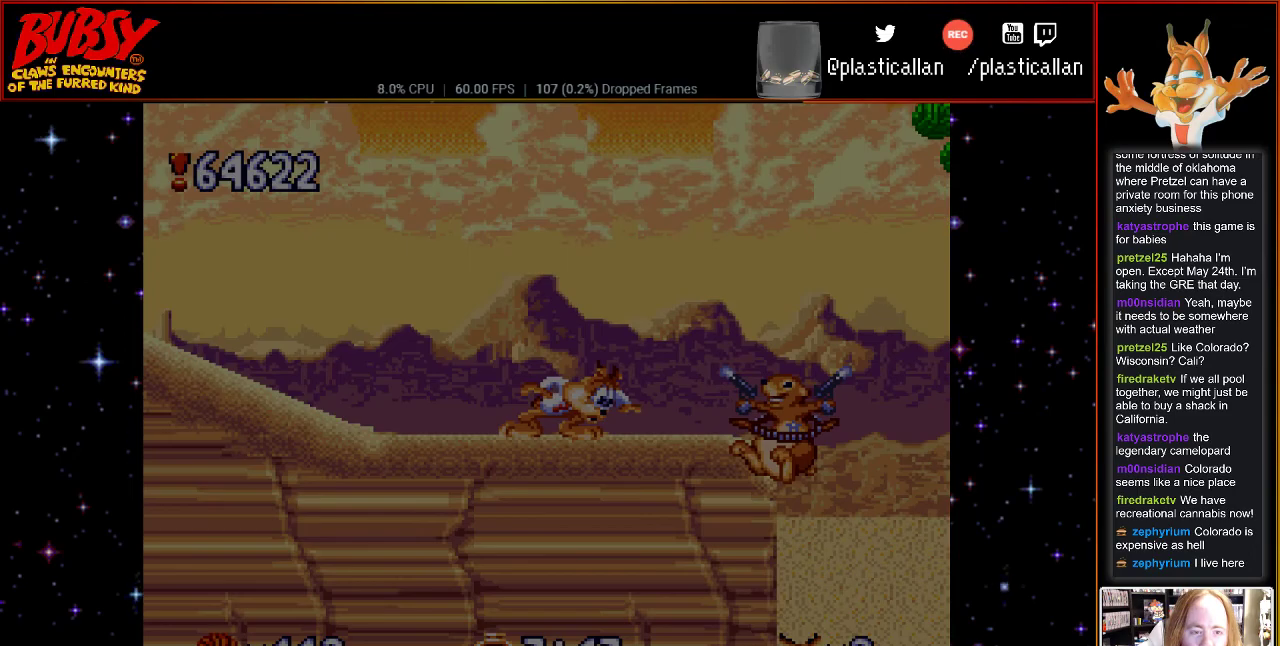
{"buttons": [], "events": [[150, "DPAD_DOWN", "up"], [183, "DPAD_DOWN", "down"], [283, "DPAD_DOWN", "up"]]}
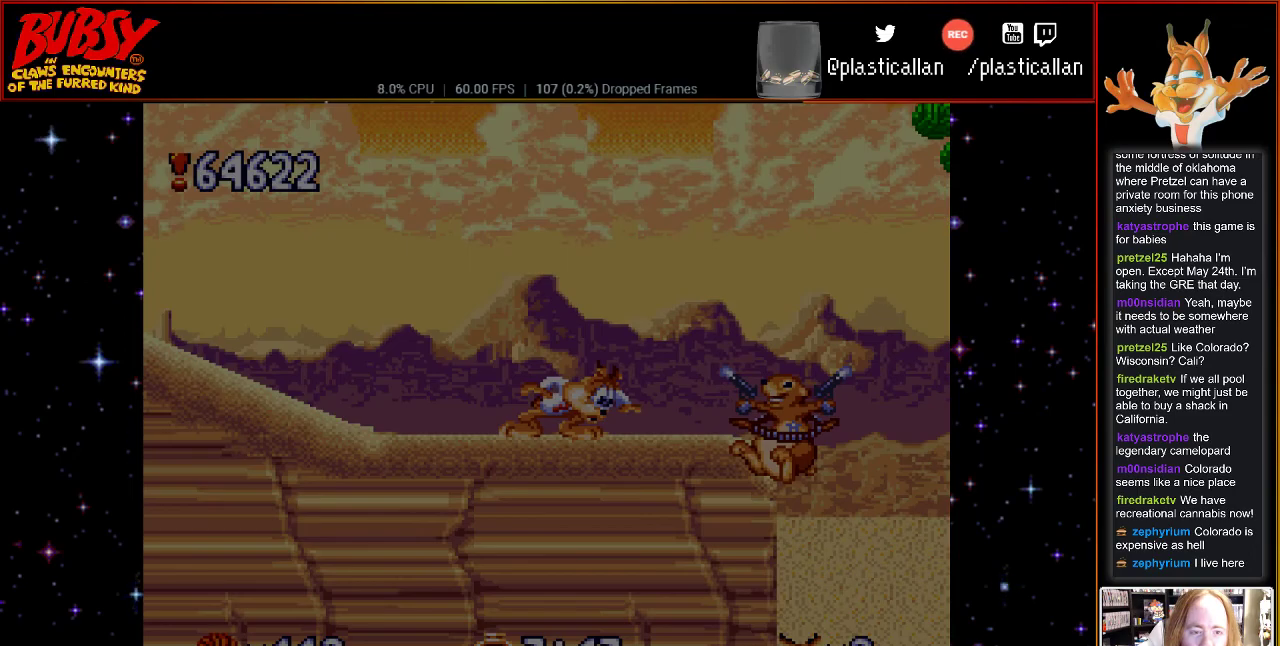
{"buttons": [], "events": []}
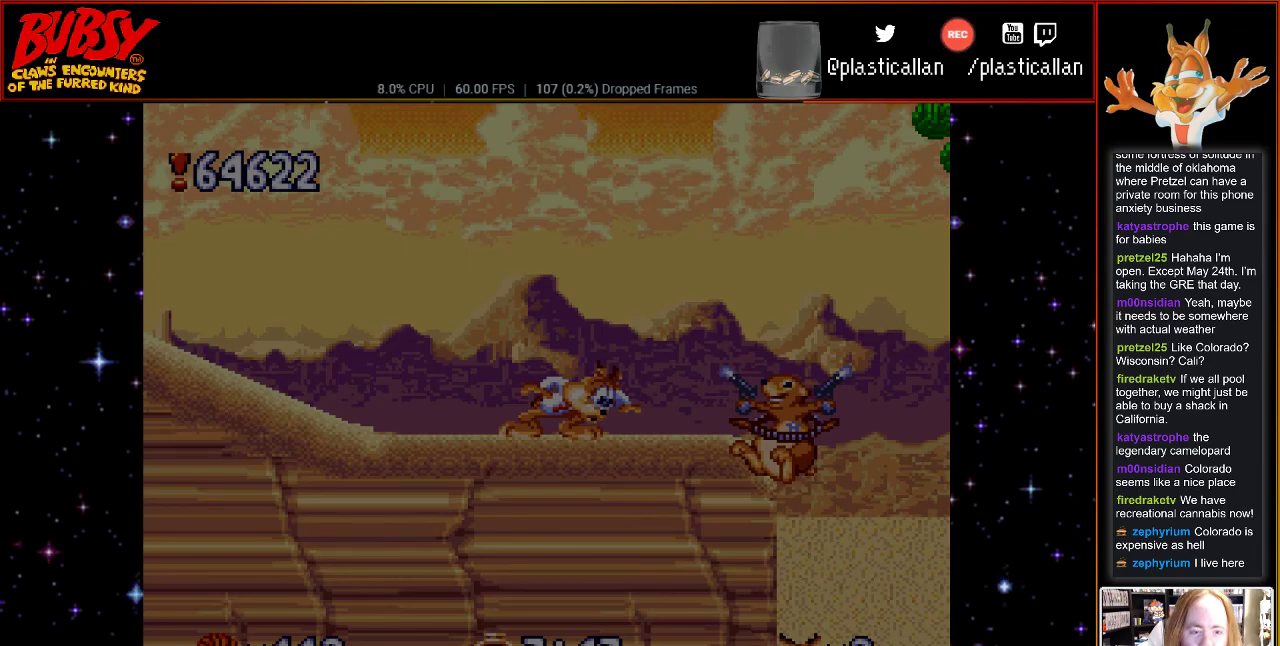
{"buttons": [], "events": []}
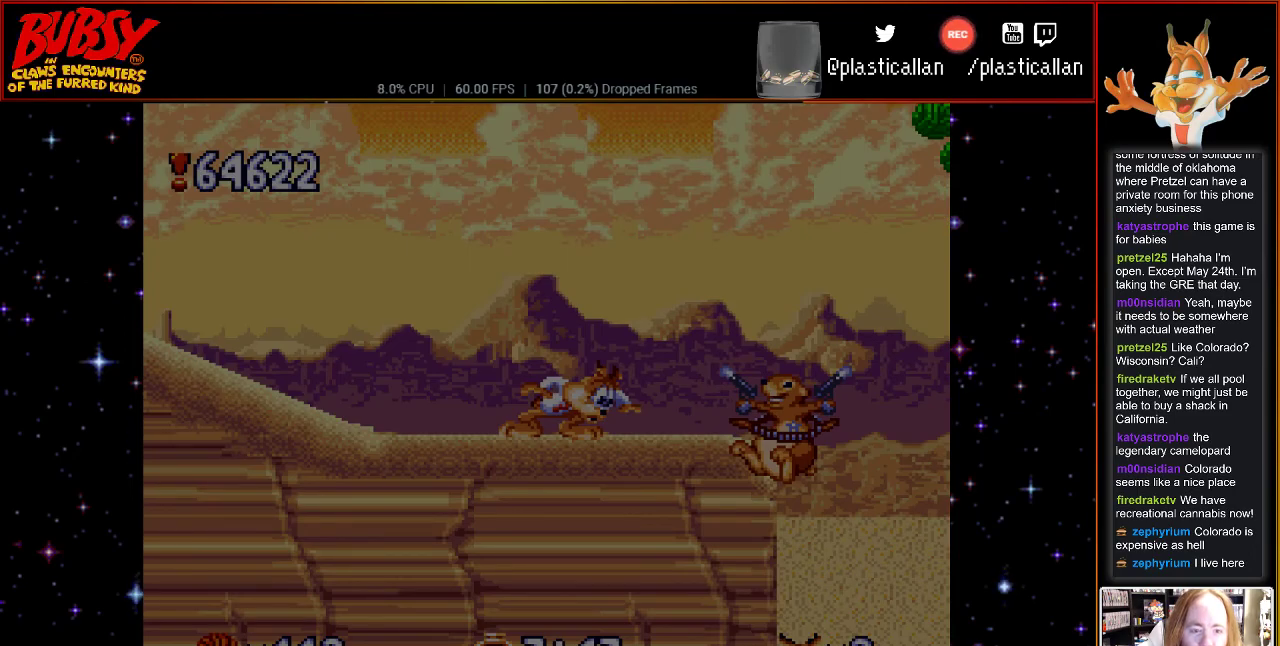
{"buttons": [], "events": []}
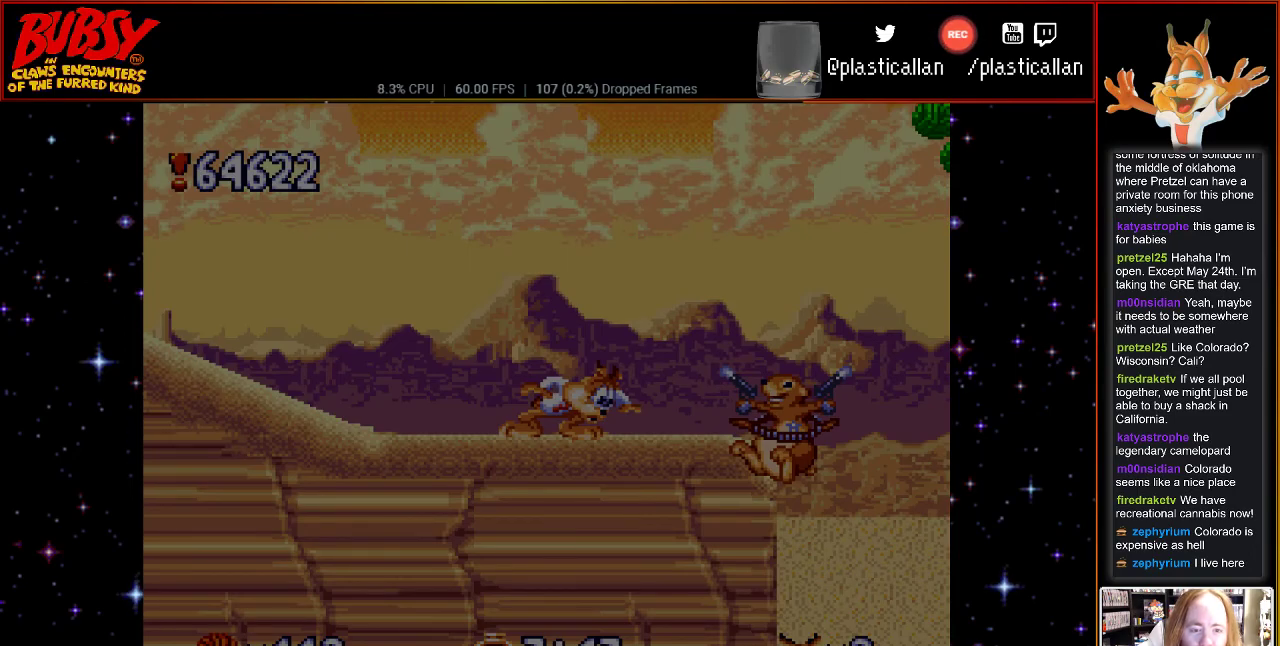
{"buttons": [], "events": []}
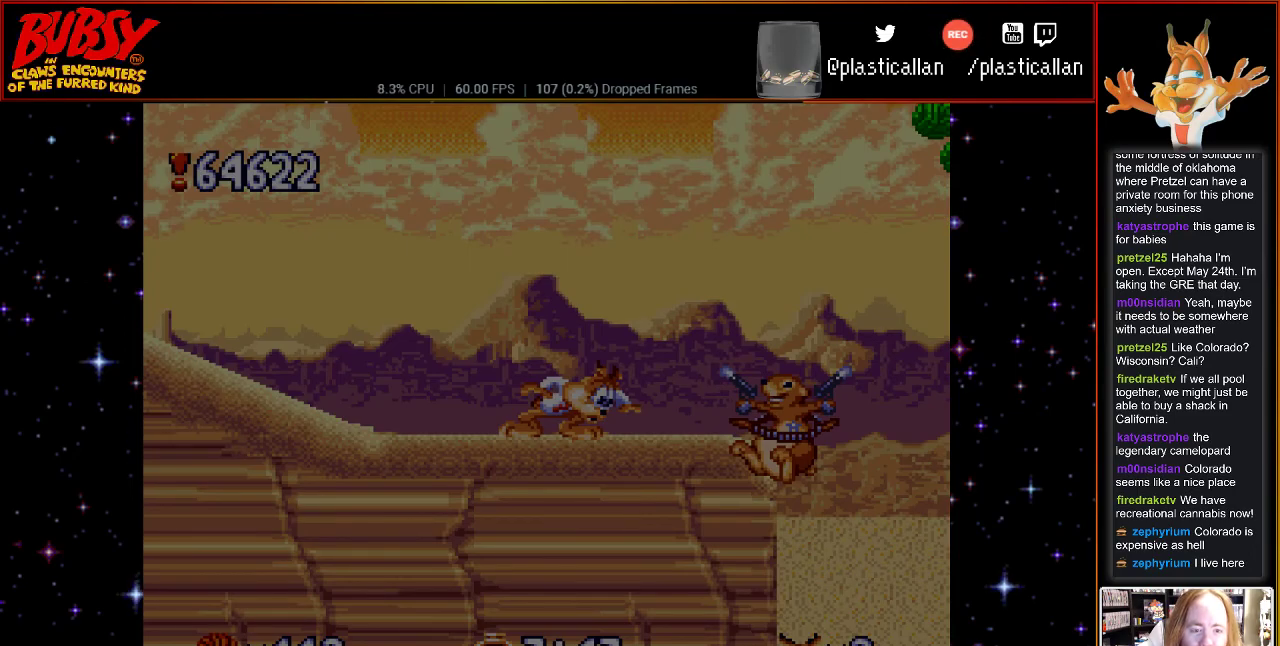
{"buttons": ["START"], "events": [[367, "START", "down"]]}
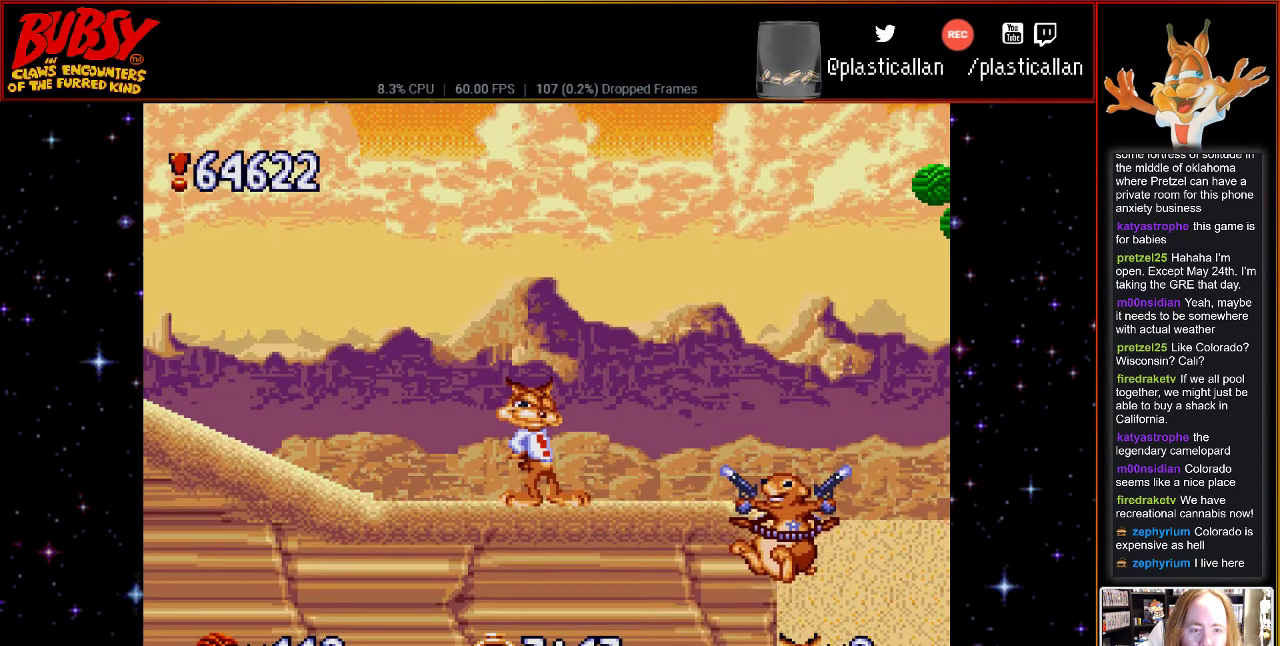
{"buttons": ["DPAD_DOWN"], "events": [[33, "START", "up"], [100, "DPAD_DOWN", "down"]]}
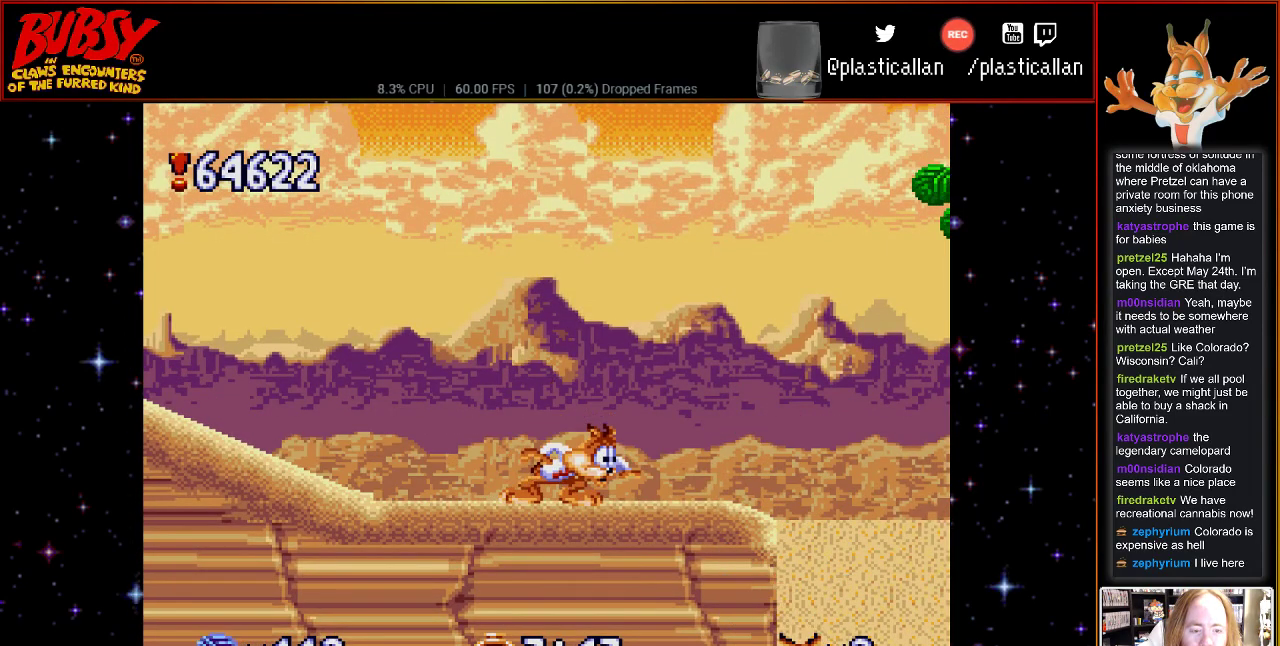
{"buttons": ["DPAD_DOWN"], "events": []}
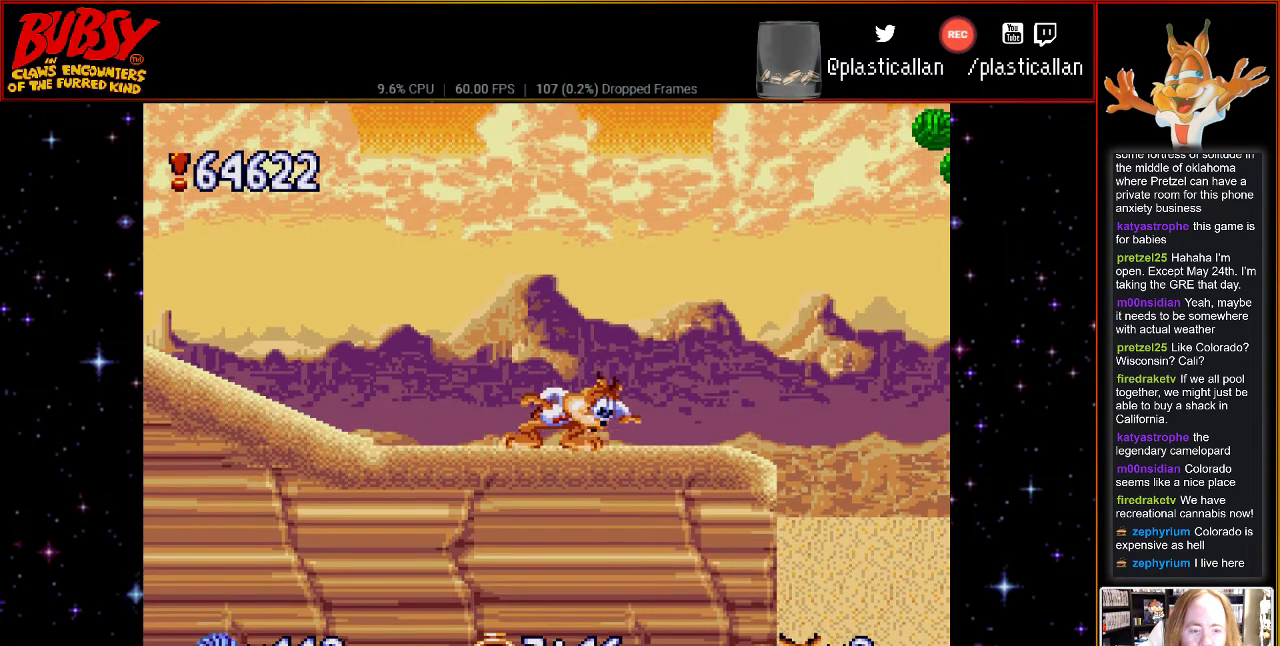
{"buttons": ["DPAD_DOWN"], "events": []}
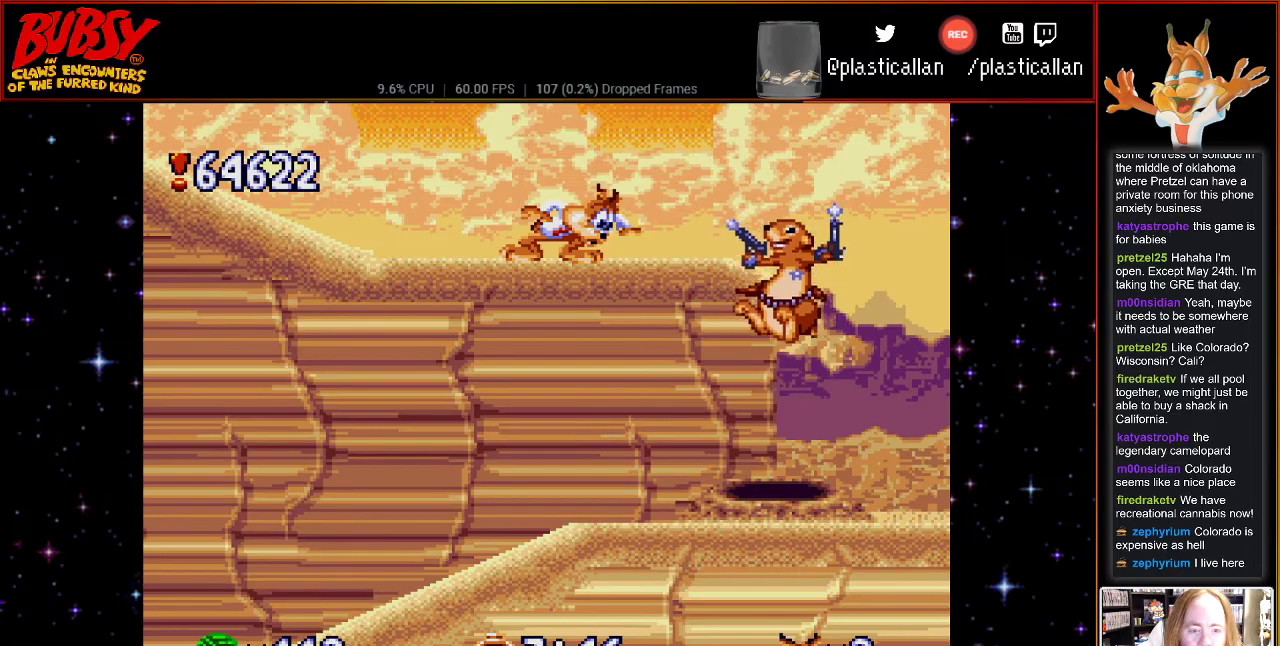
{"buttons": ["DPAD_DOWN"], "events": []}
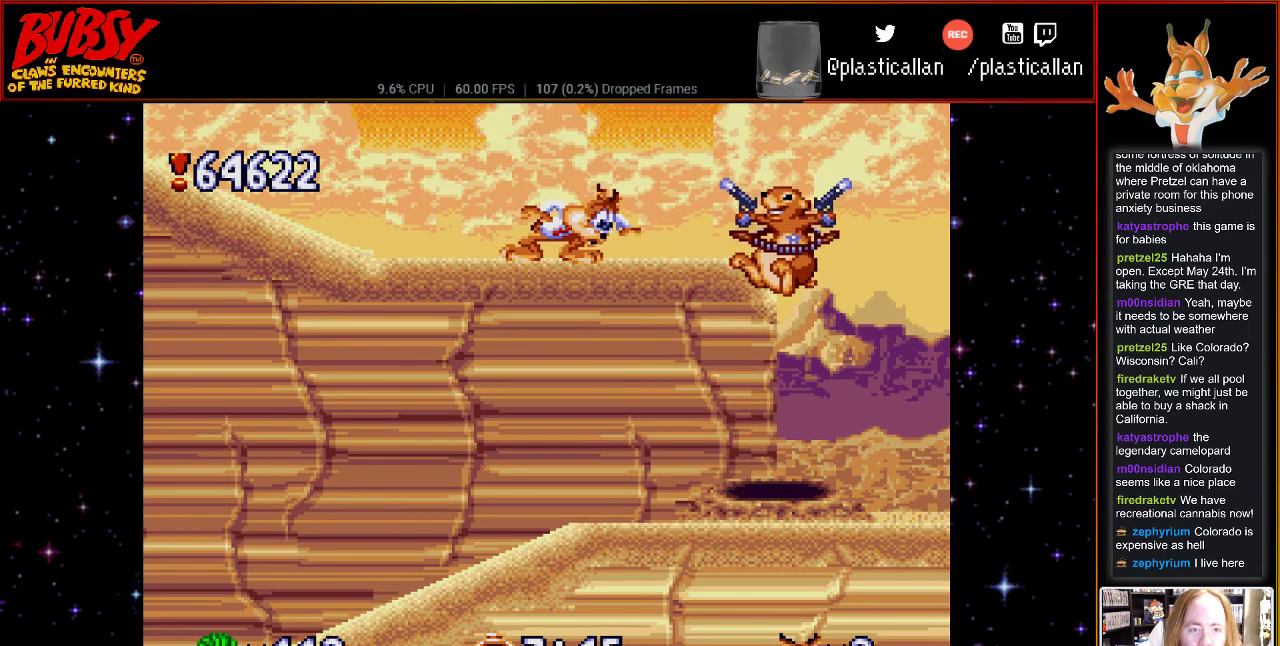
{"buttons": ["DPAD_DOWN"], "events": []}
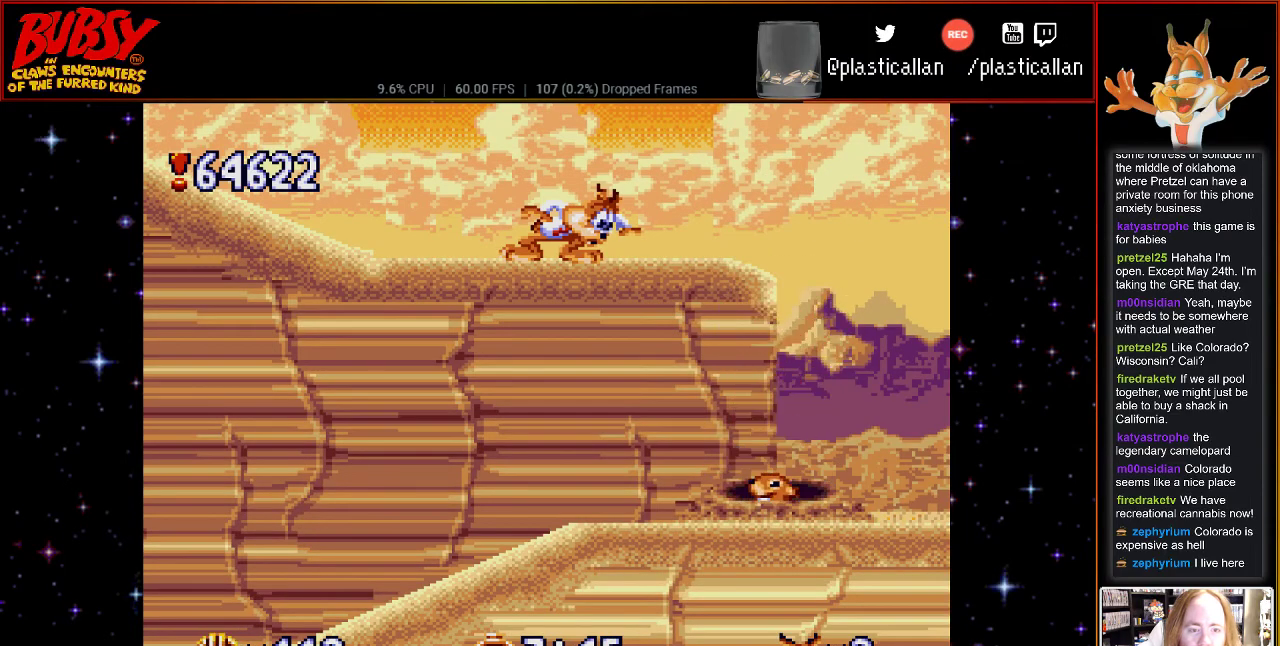
{"buttons": ["DPAD_RIGHT"], "events": [[67, "DPAD_DOWN", "up"], [183, "DPAD_RIGHT", "down"]]}
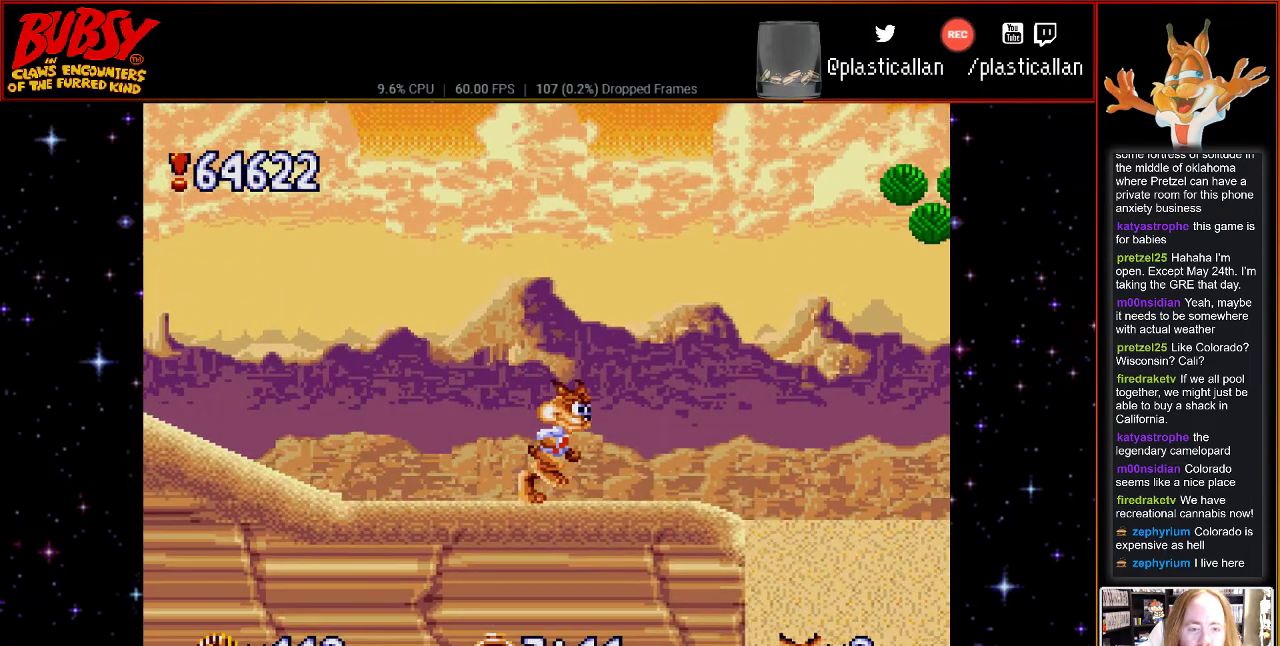
{"buttons": ["B", "DPAD_RIGHT"], "events": [[67, "B", "down"]]}
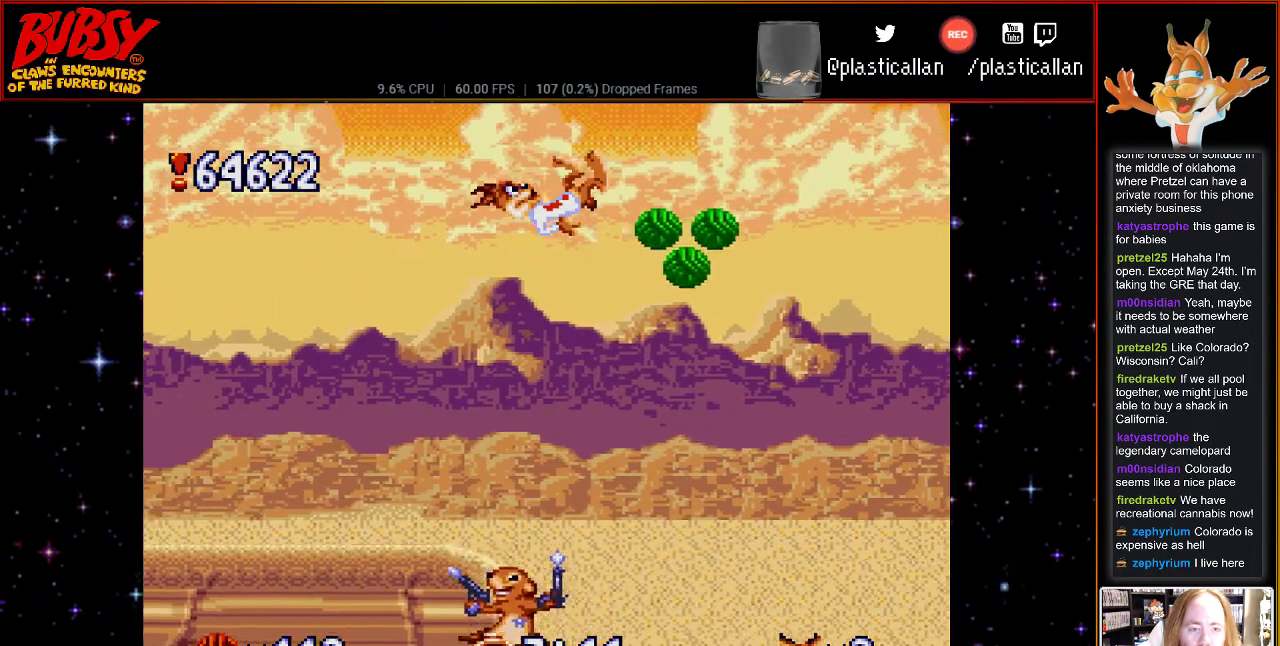
{"buttons": ["B"], "events": [[217, "DPAD_RIGHT", "up"]]}
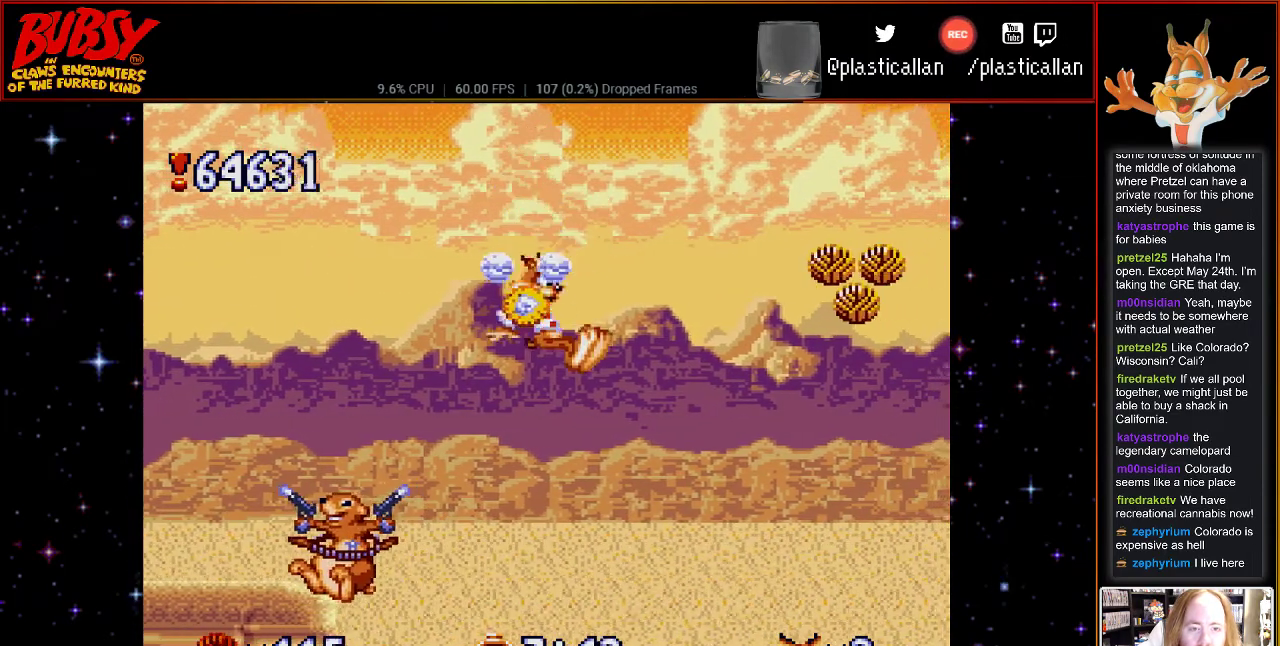
{"buttons": ["DPAD_LEFT"], "events": [[150, "B", "up"], [433, "DPAD_LEFT", "down"]]}
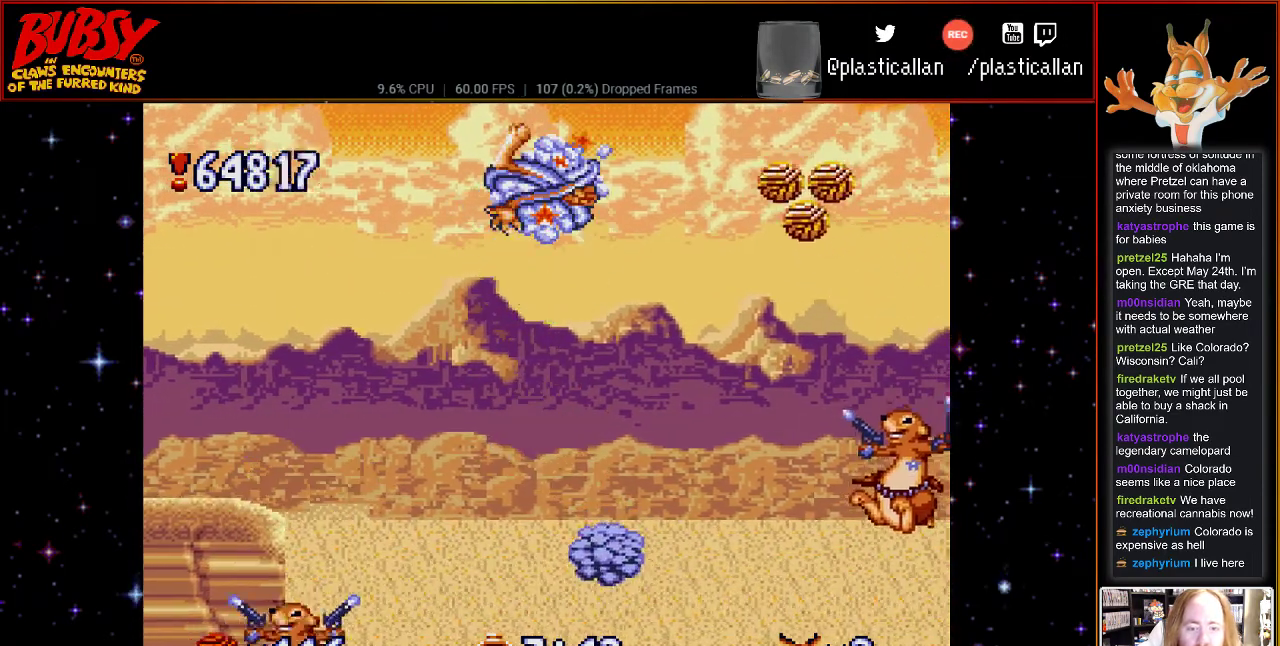
{"buttons": ["B", "DPAD_RIGHT"], "events": [[67, "DPAD_LEFT", "up"], [67, "DPAD_UP", "down"], [83, "DPAD_RIGHT", "down"], [83, "DPAD_UP", "up"], [150, "B", "down"]]}
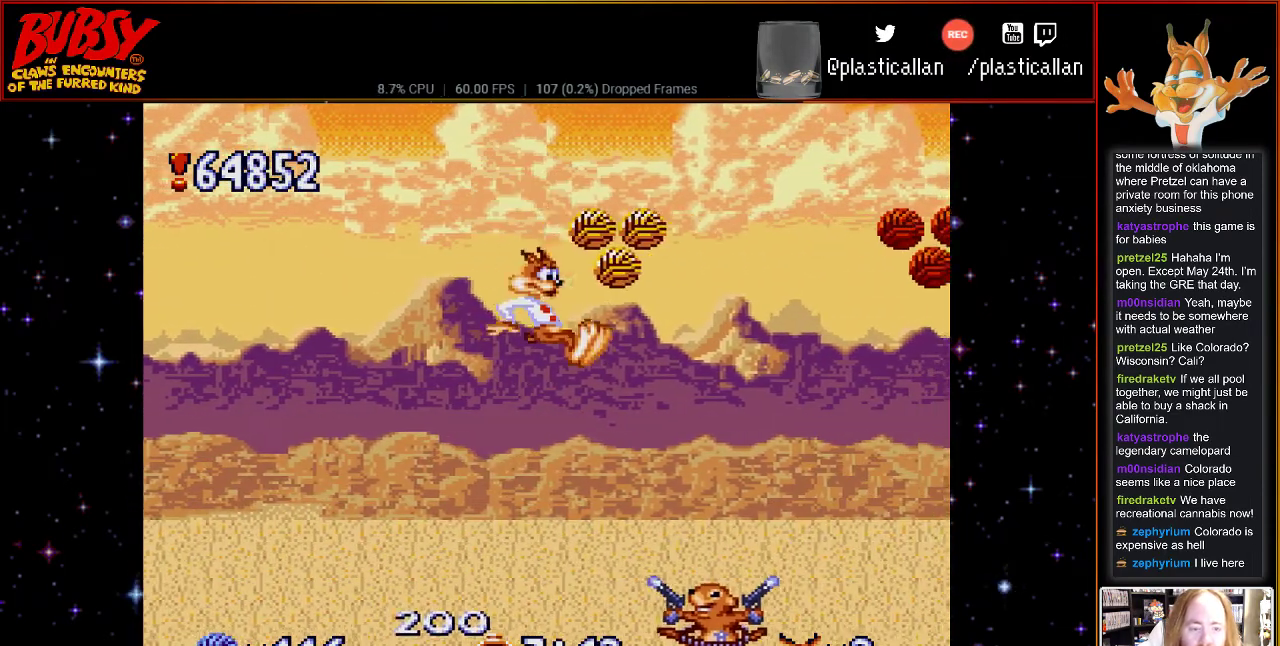
{"buttons": ["B"], "events": [[350, "DPAD_RIGHT", "up"], [367, "B", "up"], [467, "B", "down"]]}
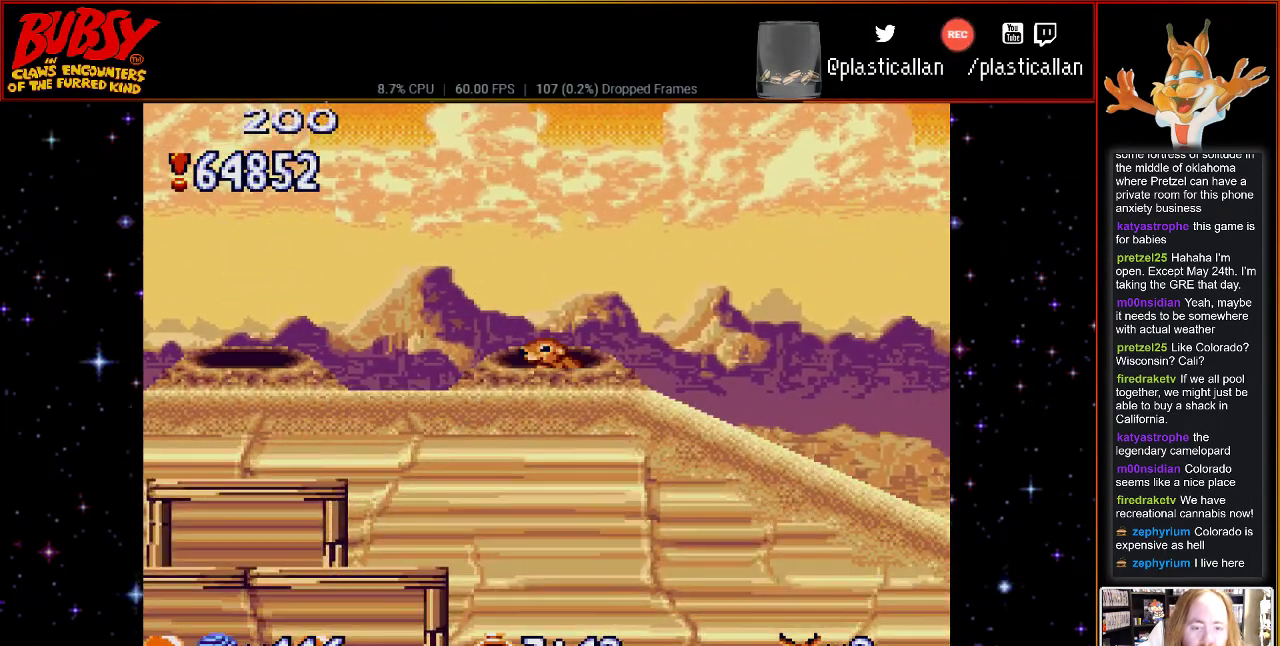
{"buttons": ["B", "DPAD_RIGHT"], "events": [[217, "DPAD_RIGHT", "down"]]}
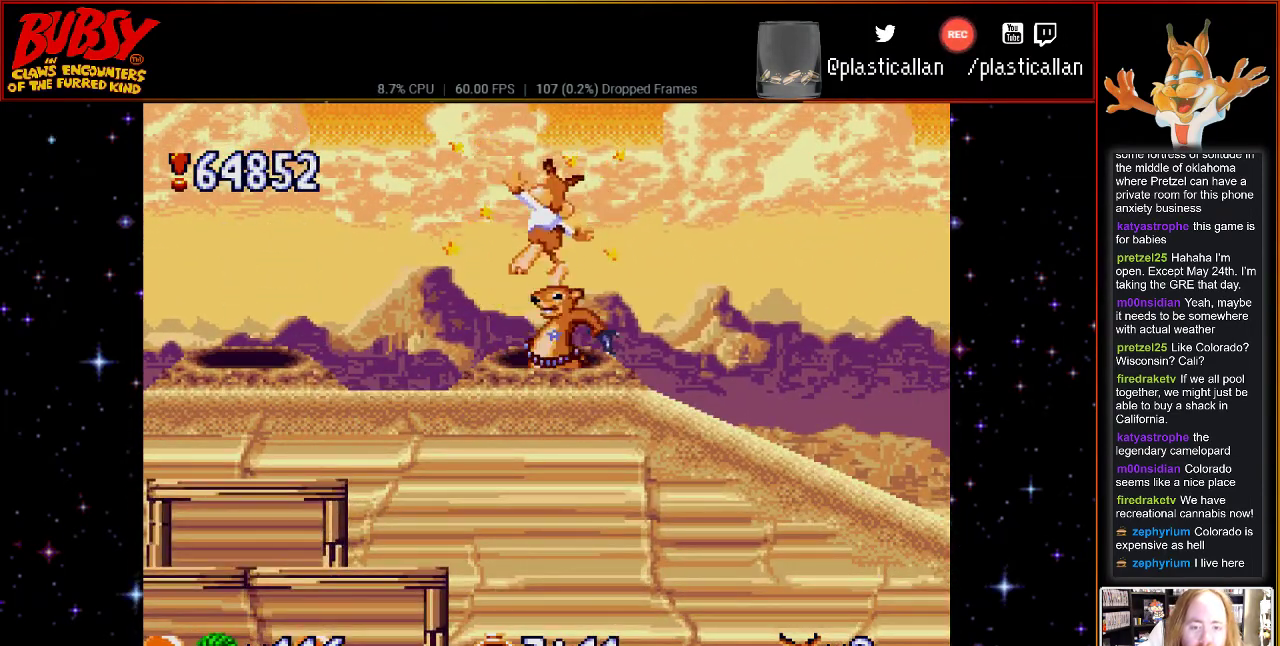
{"buttons": ["DPAD_DOWN", "DPAD_LEFT"], "events": [[250, "B", "up"], [317, "DPAD_DOWN", "down"], [333, "B", "down"], [467, "DPAD_RIGHT", "up"], [500, "B", "up"], [500, "DPAD_LEFT", "down"]]}
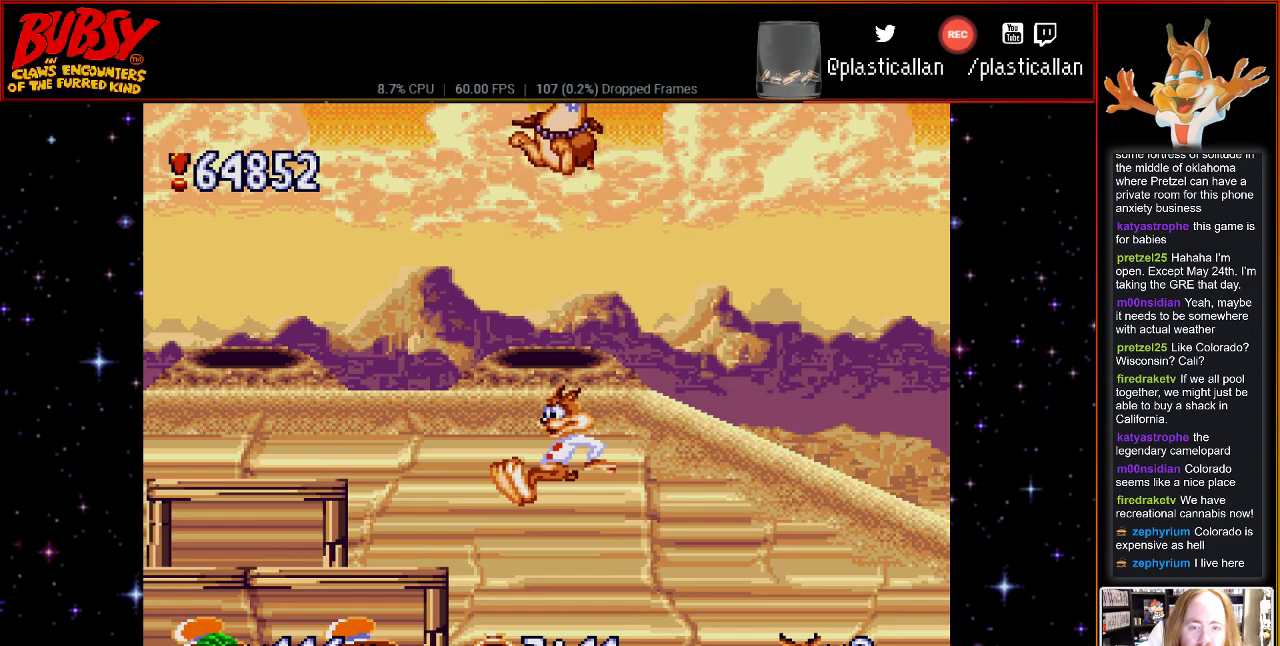
{"buttons": [], "events": [[100, "DPAD_DOWN", "up"], [117, "B", "down"], [183, "DPAD_UP", "down"], [250, "B", "up"], [250, "DPAD_UP", "up"], [283, "DPAD_DOWN", "down"], [317, "DPAD_DOWN", "up"], [350, "DPAD_UP", "down"], [400, "DPAD_LEFT", "up"], [400, "DPAD_UP", "up"]]}
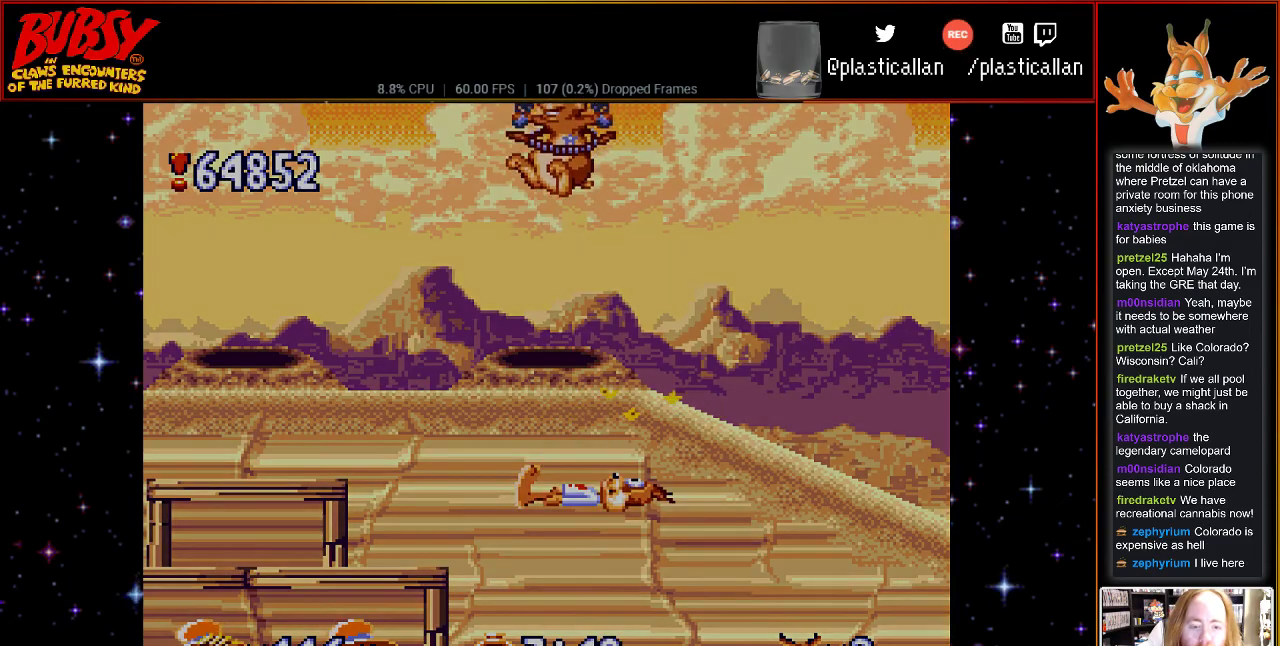
{"buttons": [], "events": []}
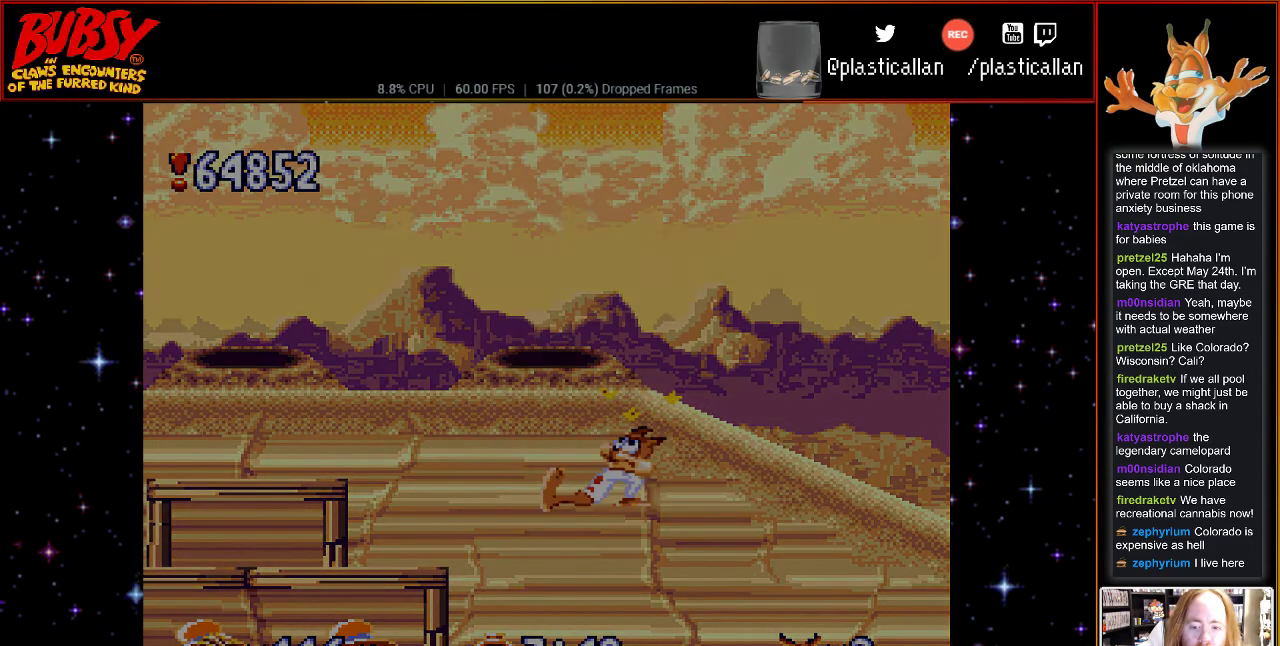
{"buttons": [], "events": []}
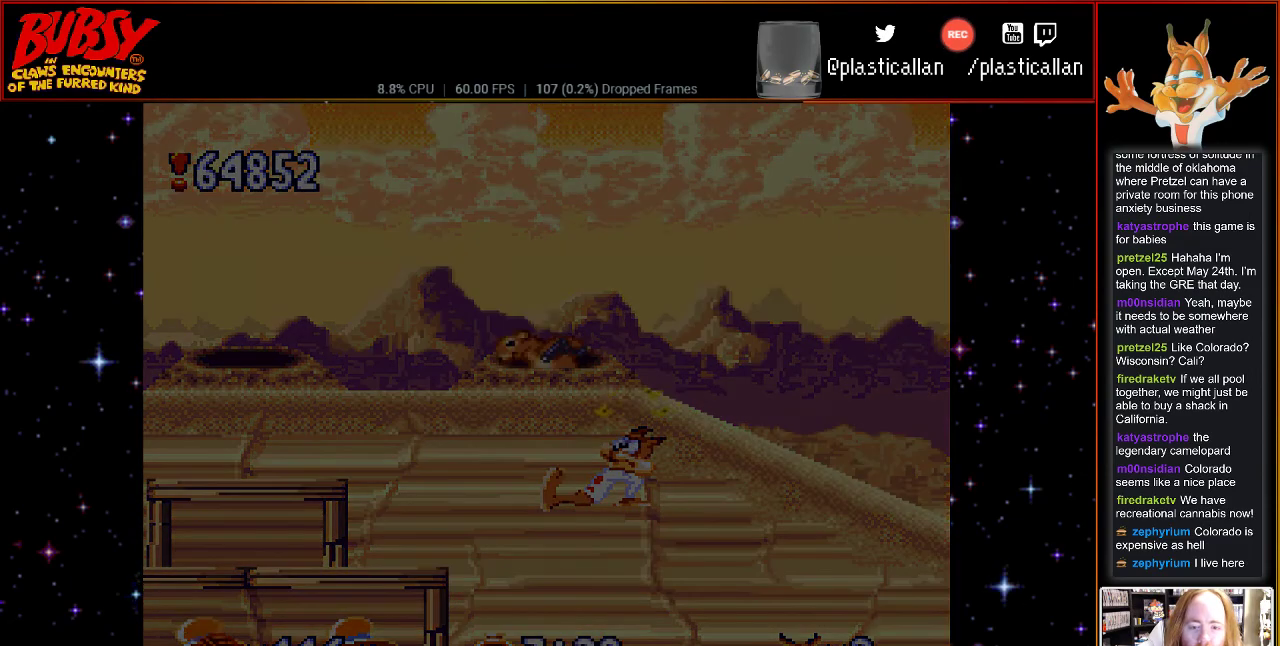
{"buttons": [], "events": []}
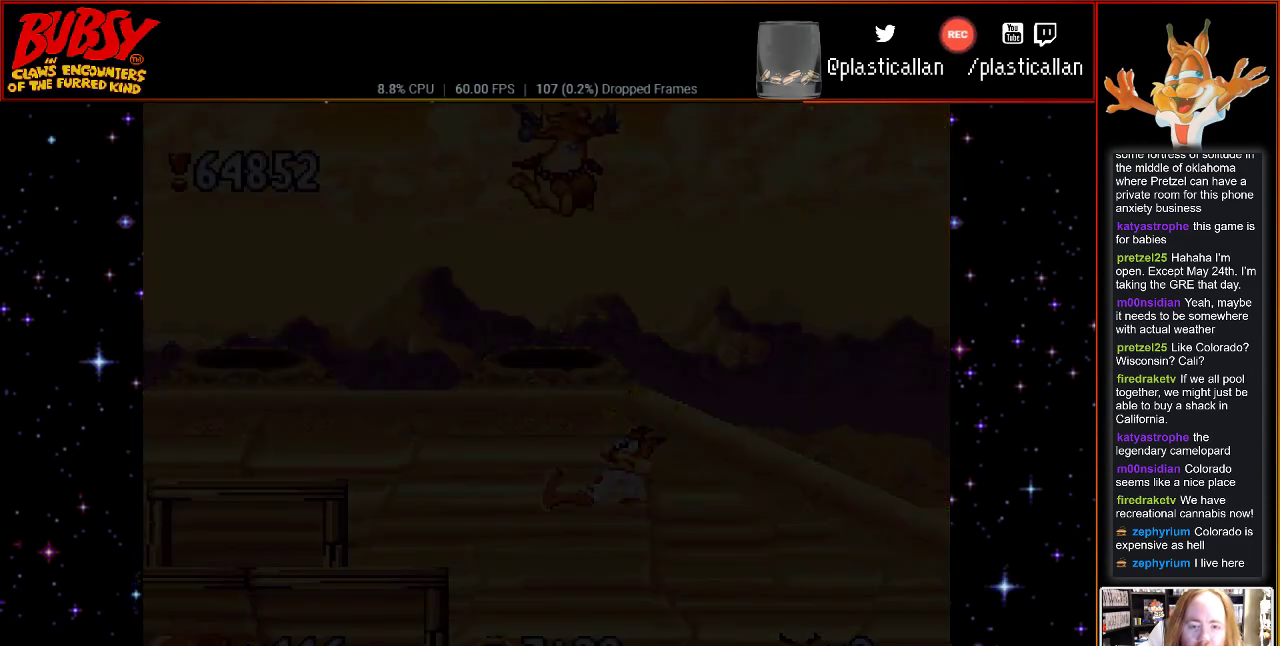
{"buttons": [], "events": []}
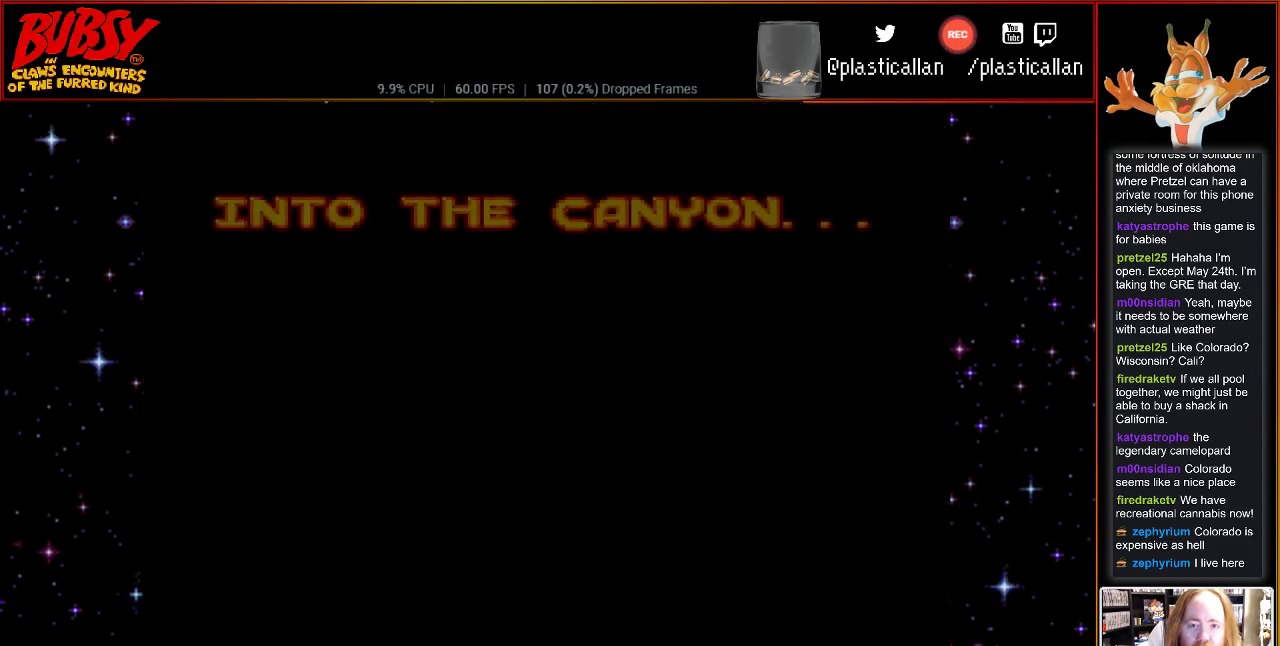
{"buttons": [], "events": []}